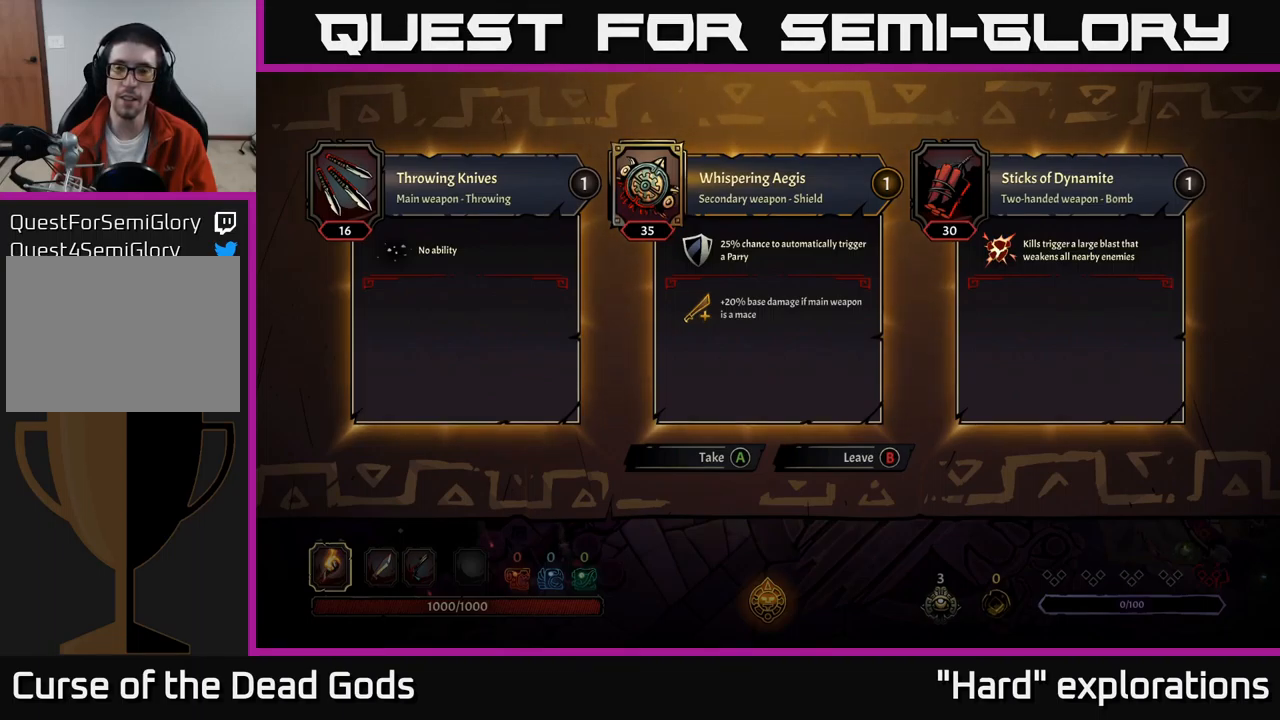
Gameplay with a controller (Xbox layout); each line is a JSON object with the inputs held at the frame after it. "events" lists button and stick changes between this image and that frame as [ms after this image, input, new state], when the widget could be followed in between.
{"buttons": [], "left_stick": "right", "right_stick": "center", "events": [[117, "B", "down"], [183, "B", "up"], [317, "left_stick", "right"]]}
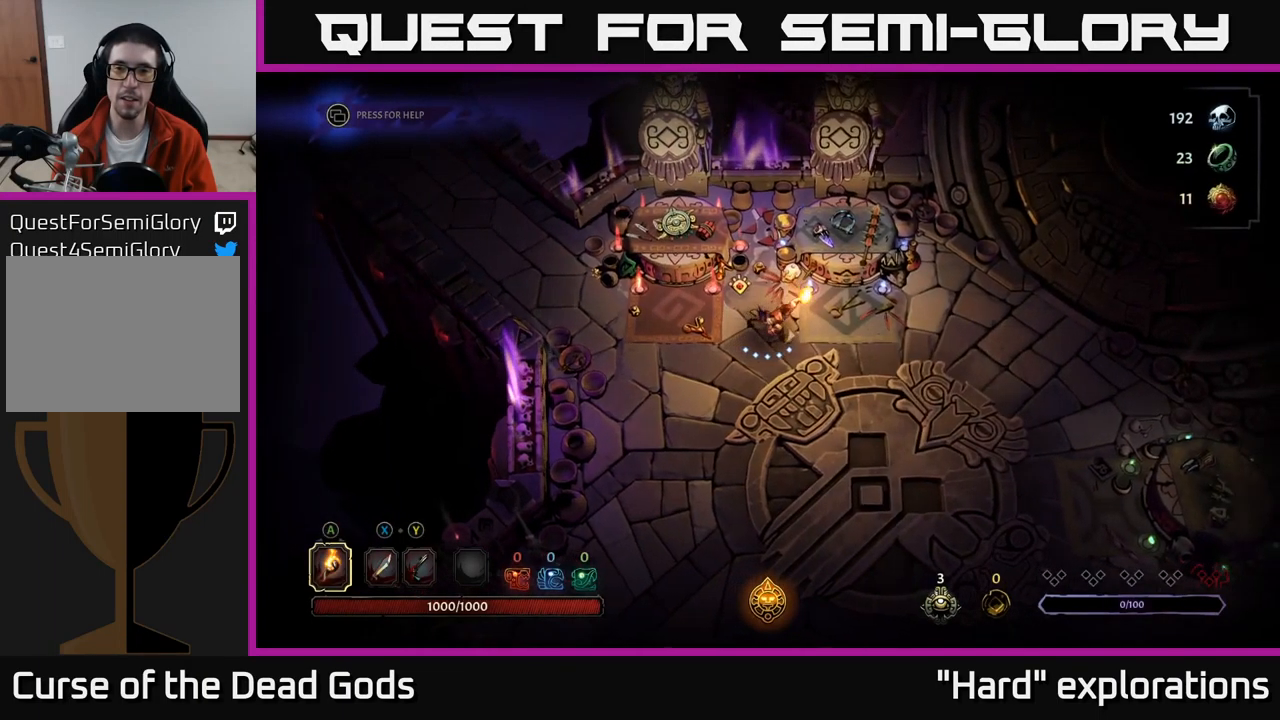
{"buttons": [], "left_stick": "center", "right_stick": "center", "events": [[133, "left_stick", "up-right"], [300, "R1", "down"], [383, "R1", "up"], [417, "left_stick", "center"]]}
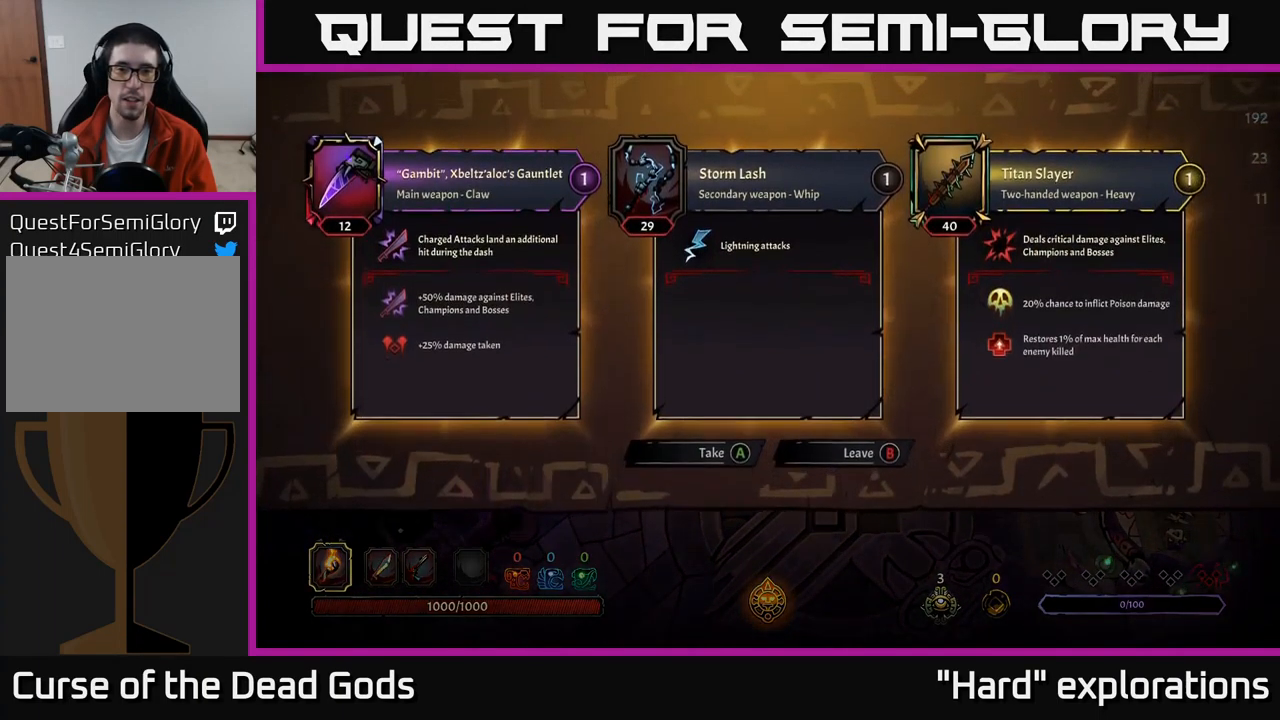
{"buttons": [], "left_stick": "center", "right_stick": "center", "events": []}
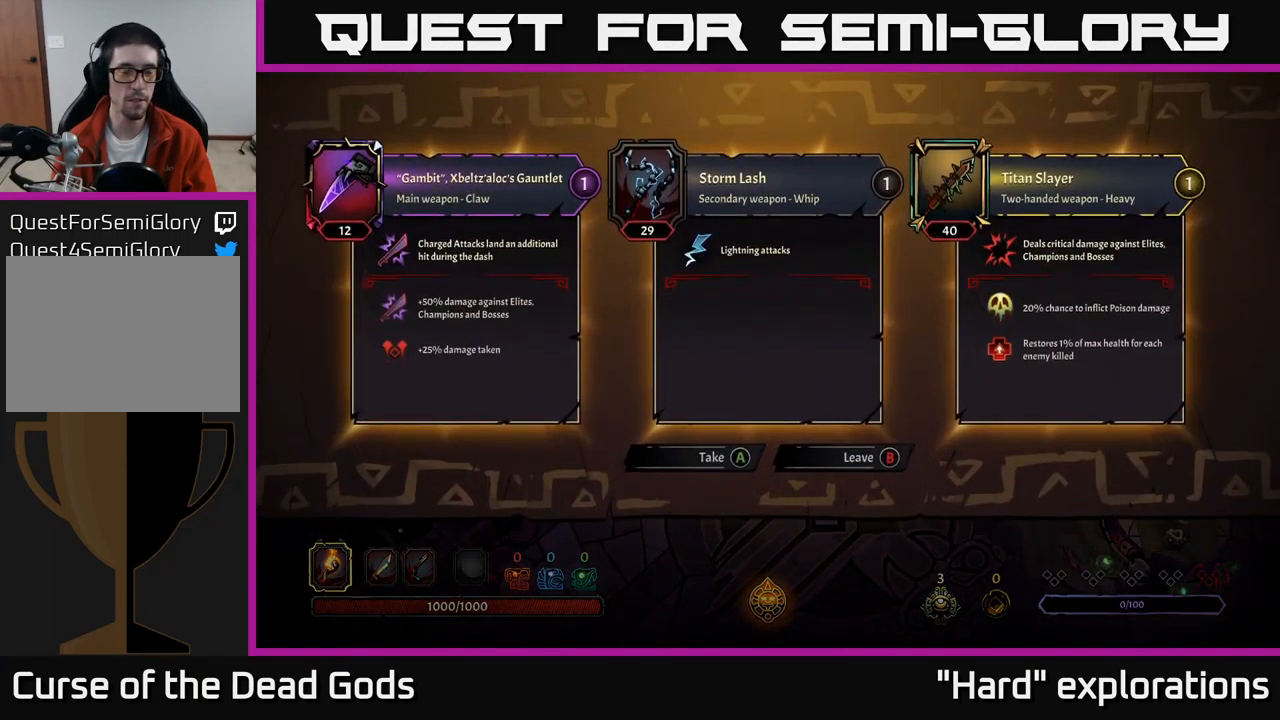
{"buttons": [], "left_stick": "center", "right_stick": "center", "events": []}
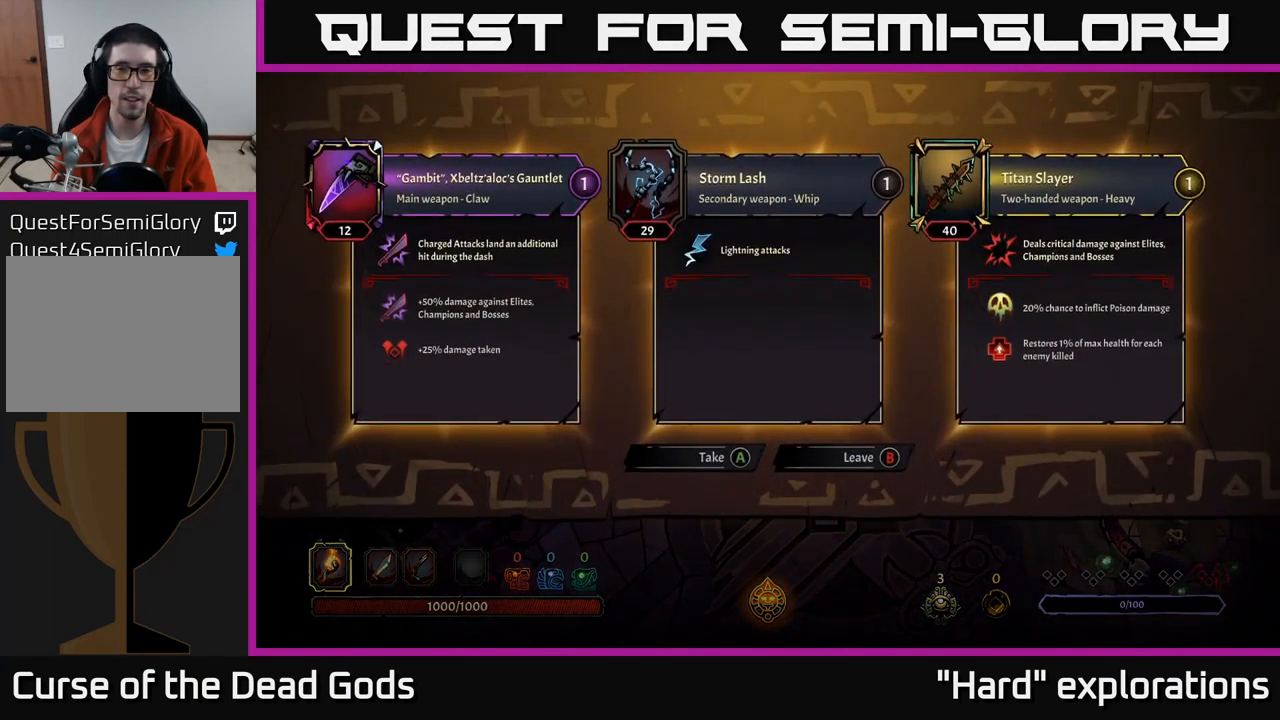
{"buttons": [], "left_stick": "center", "right_stick": "center", "events": []}
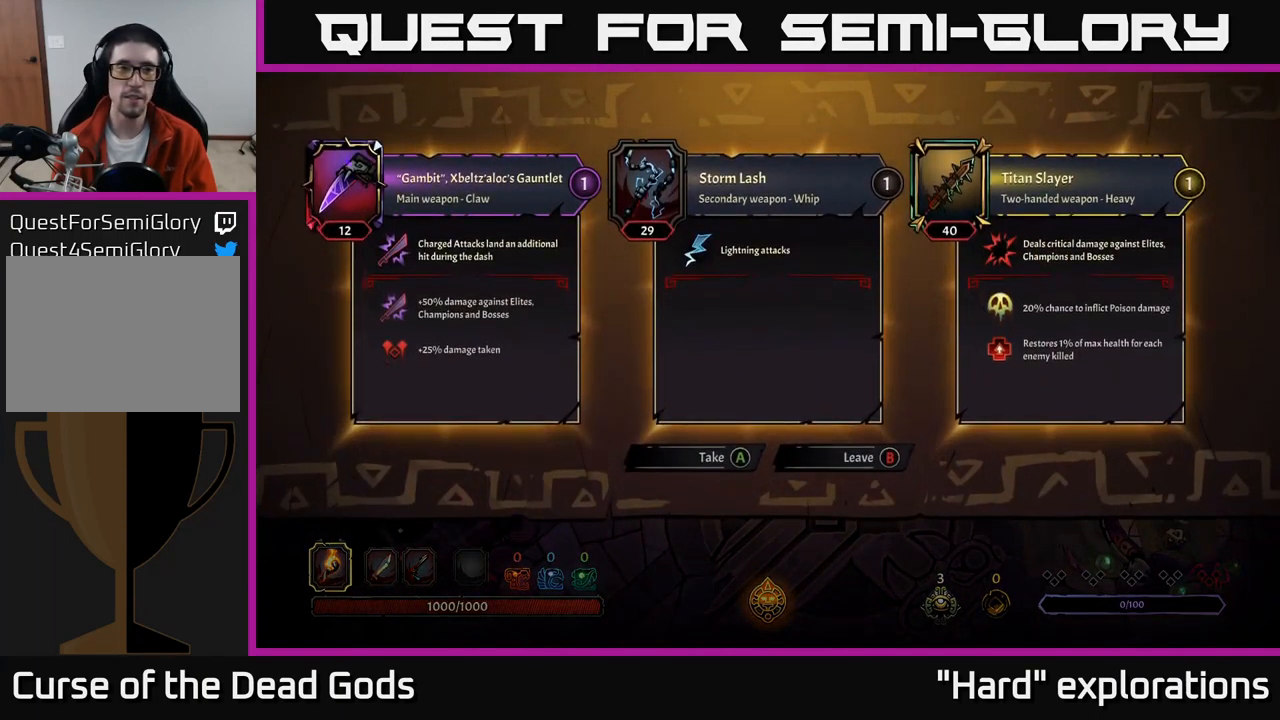
{"buttons": [], "left_stick": "center", "right_stick": "center", "events": [[317, "A", "down"], [383, "A", "up"]]}
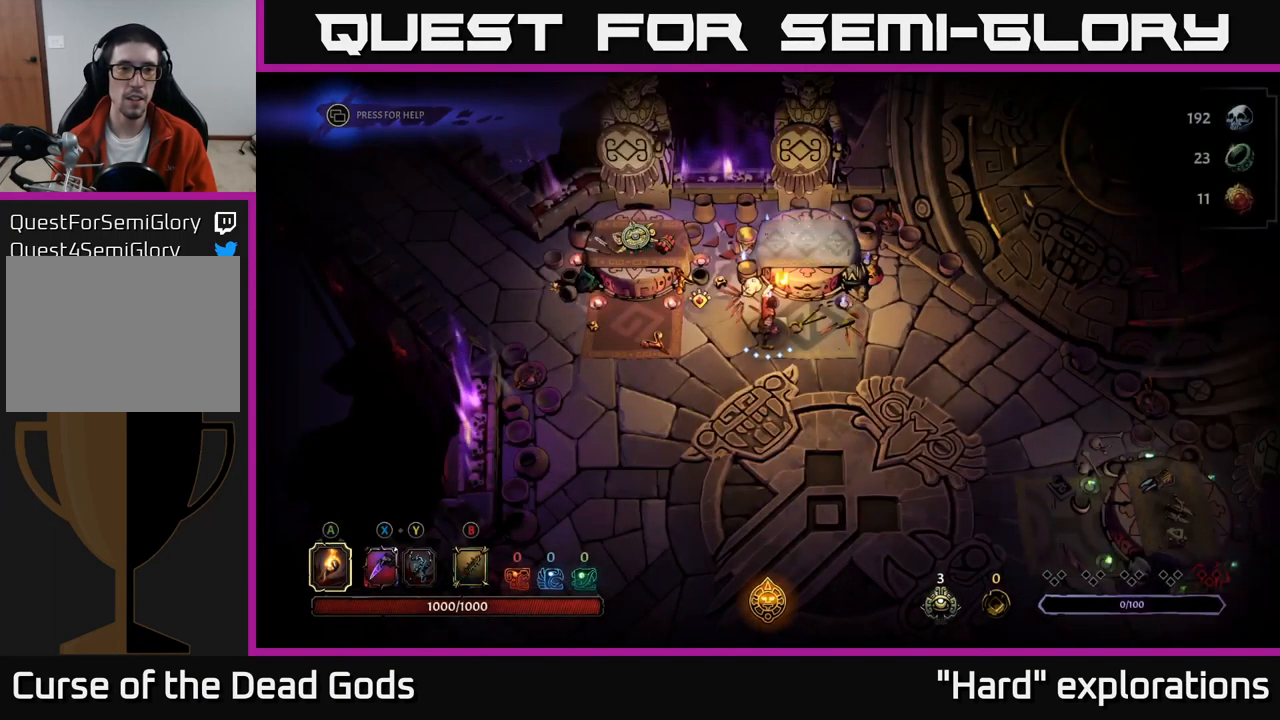
{"buttons": [], "left_stick": "right", "right_stick": "center", "events": [[200, "left_stick", "right"]]}
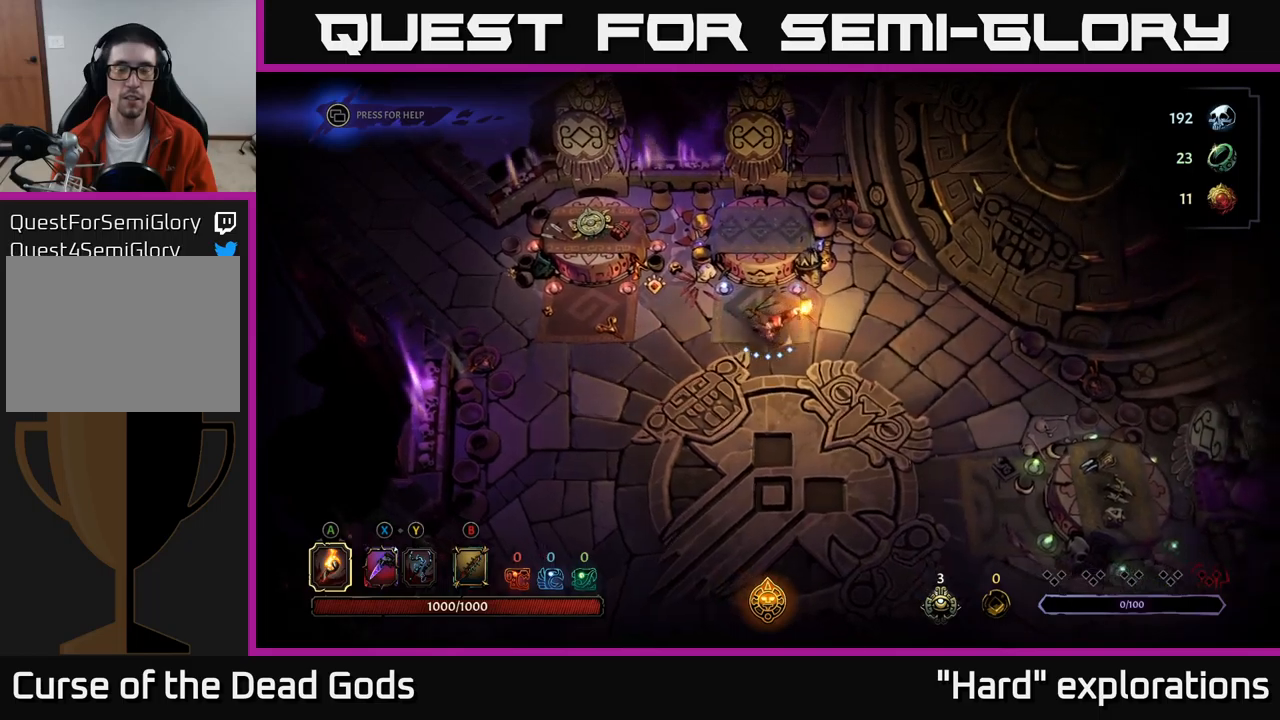
{"buttons": [], "left_stick": "right", "right_stick": "center", "events": []}
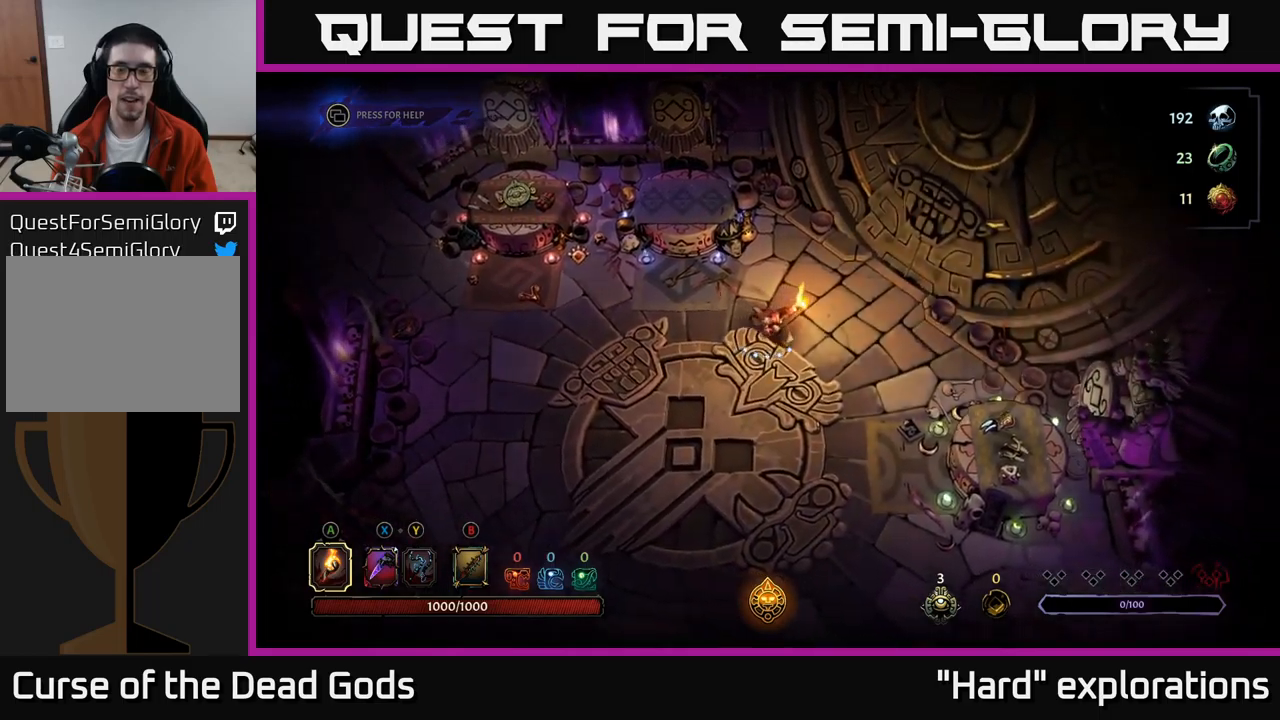
{"buttons": [], "left_stick": "up-right", "right_stick": "center", "events": [[184, "left_stick", "up-right"]]}
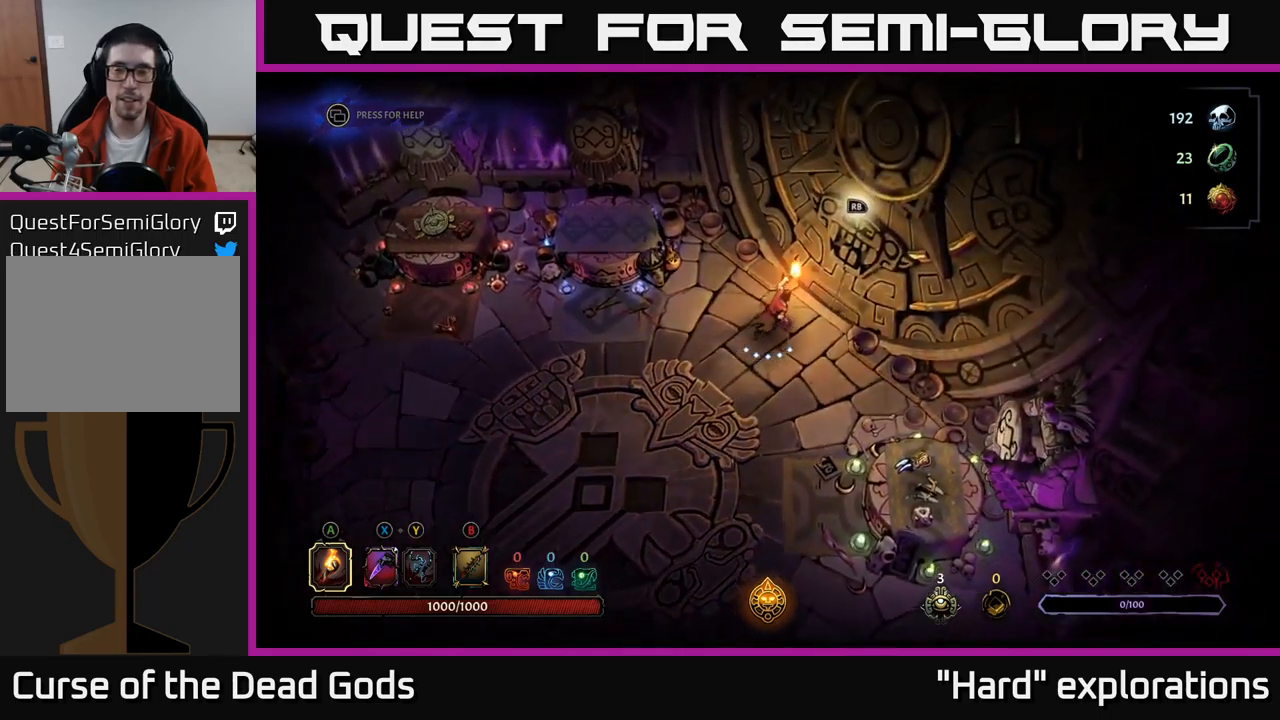
{"buttons": [], "left_stick": "center", "right_stick": "center", "events": [[34, "R1", "down"], [117, "left_stick", "center"], [134, "R1", "up"]]}
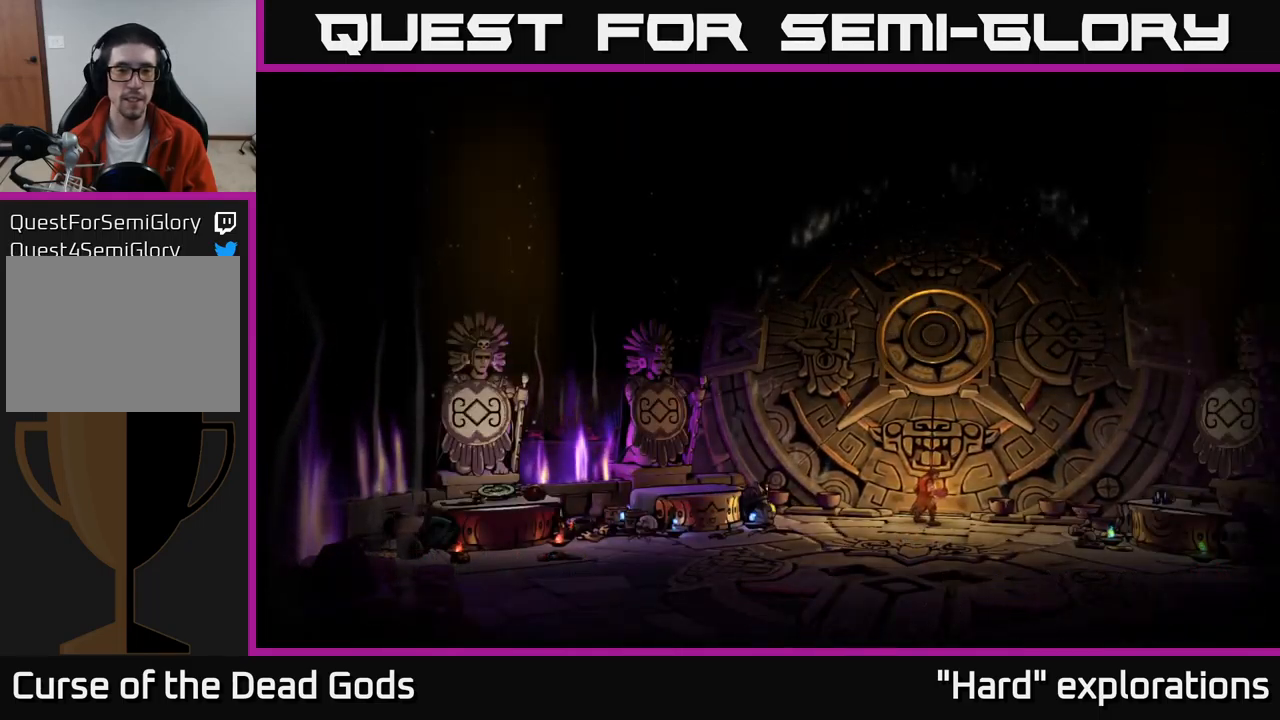
{"buttons": [], "left_stick": "center", "right_stick": "center", "events": []}
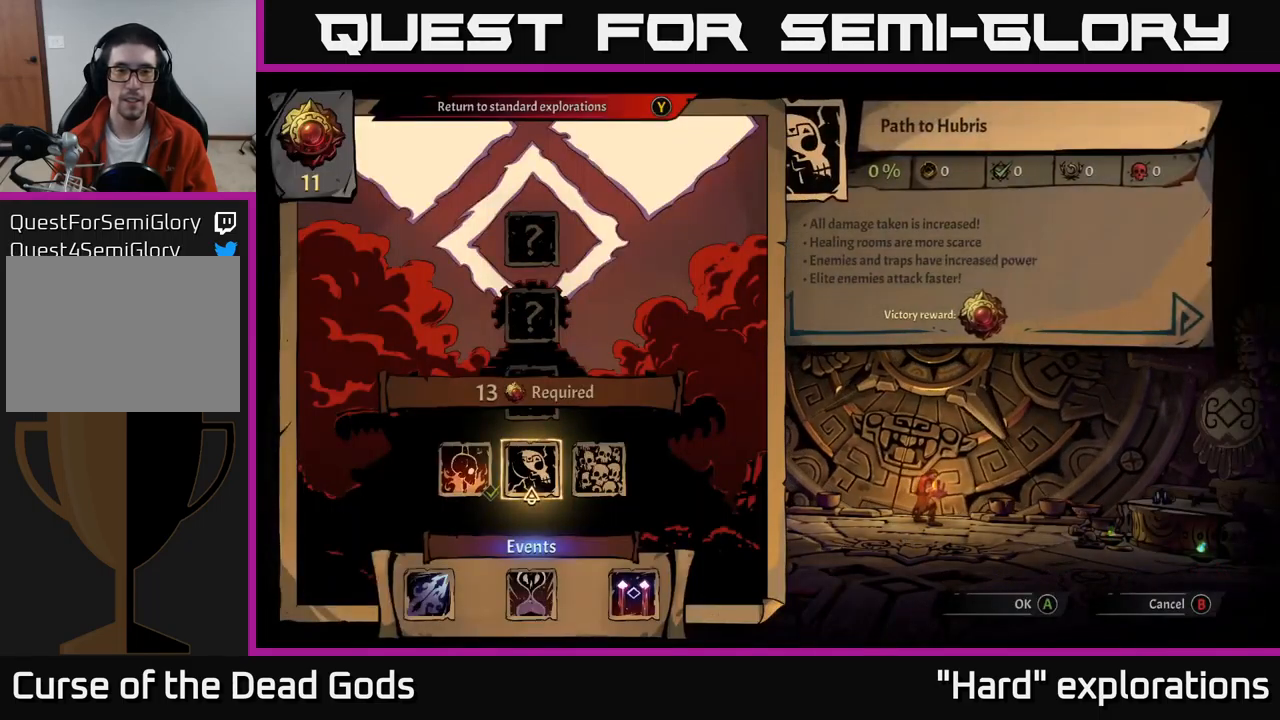
{"buttons": [], "left_stick": "center", "right_stick": "center", "events": []}
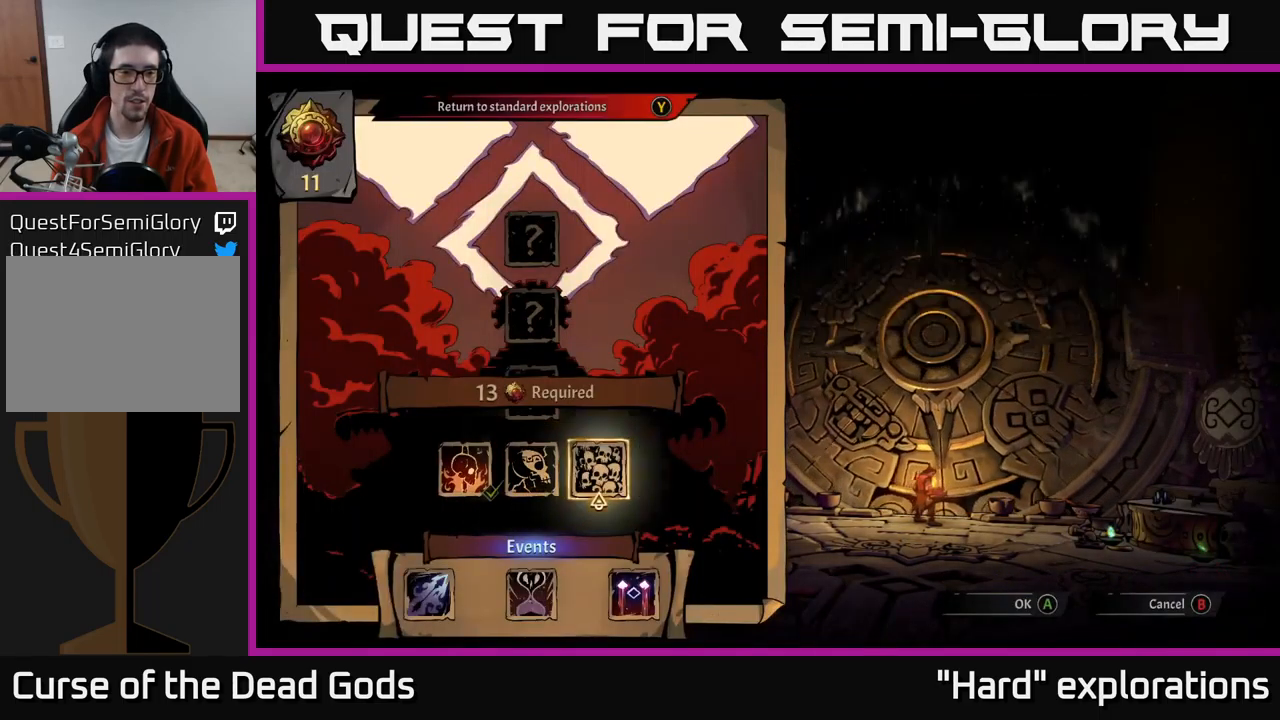
{"buttons": [], "left_stick": "center", "right_stick": "center", "events": [[17, "DPAD_RIGHT", "down"], [200, "DPAD_RIGHT", "up"], [300, "DPAD_LEFT", "down"], [434, "DPAD_LEFT", "up"]]}
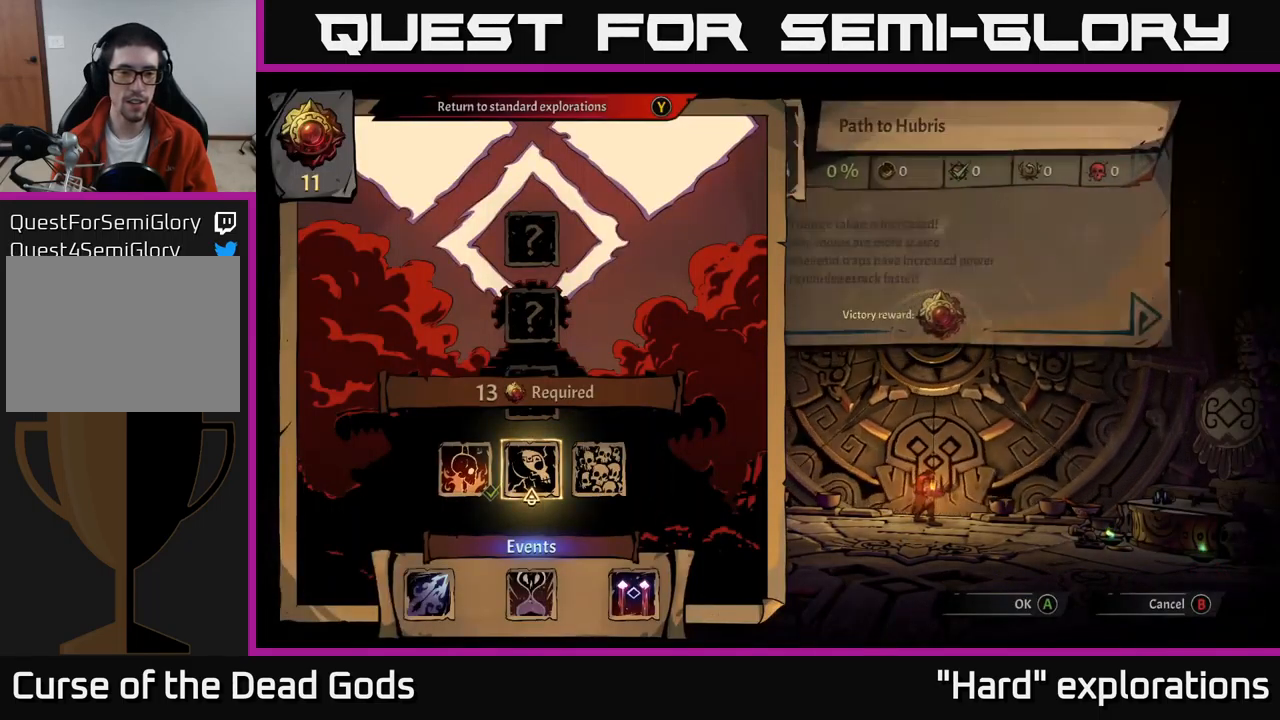
{"buttons": [], "left_stick": "center", "right_stick": "center", "events": []}
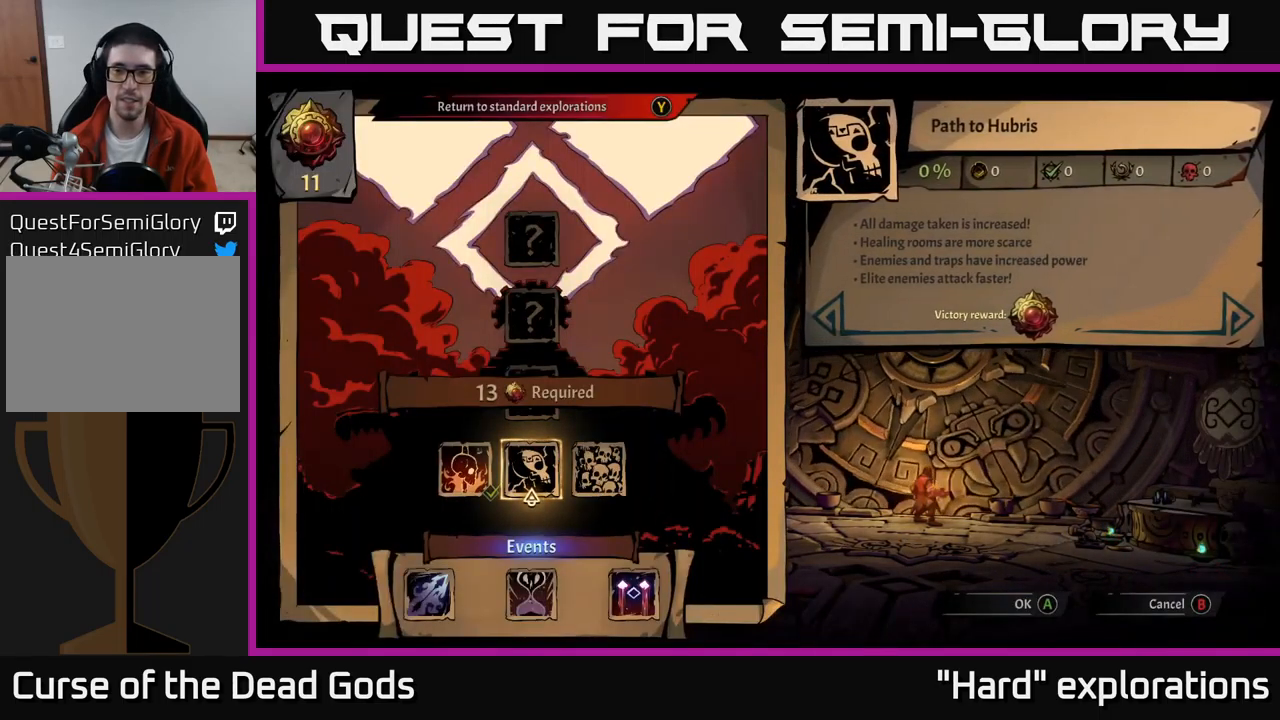
{"buttons": [], "left_stick": "center", "right_stick": "center", "events": []}
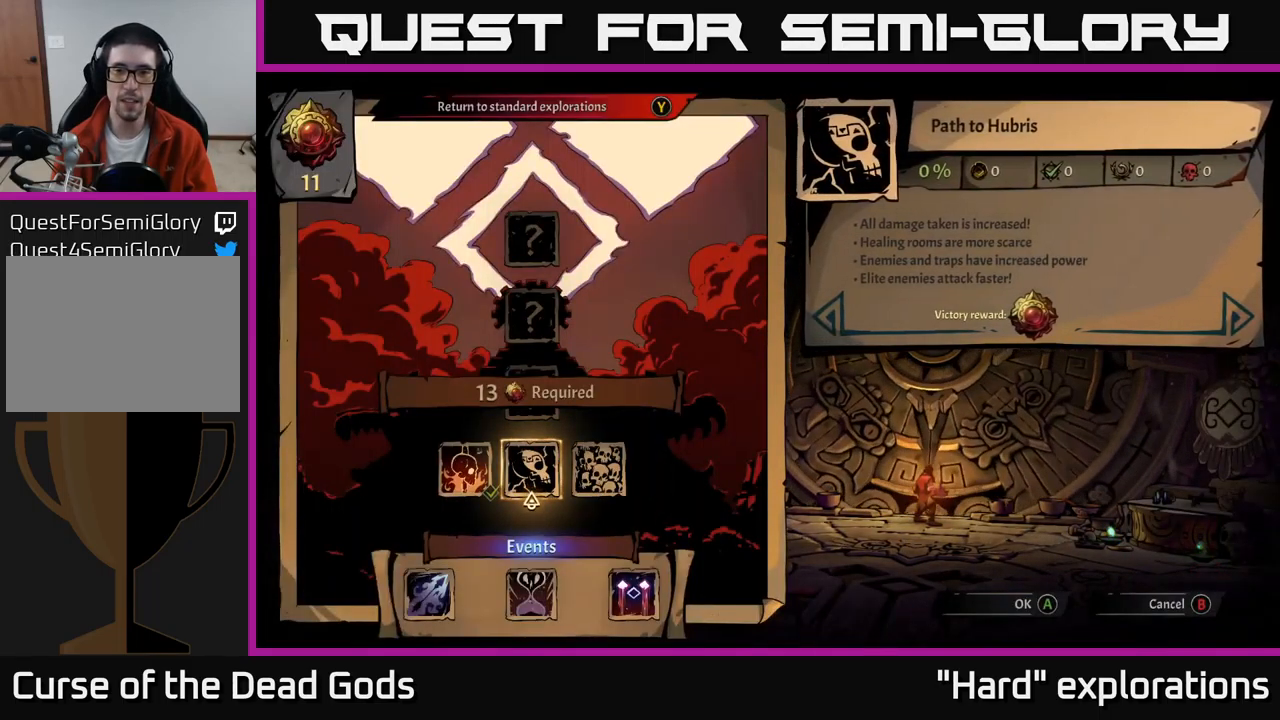
{"buttons": [], "left_stick": "center", "right_stick": "center", "events": []}
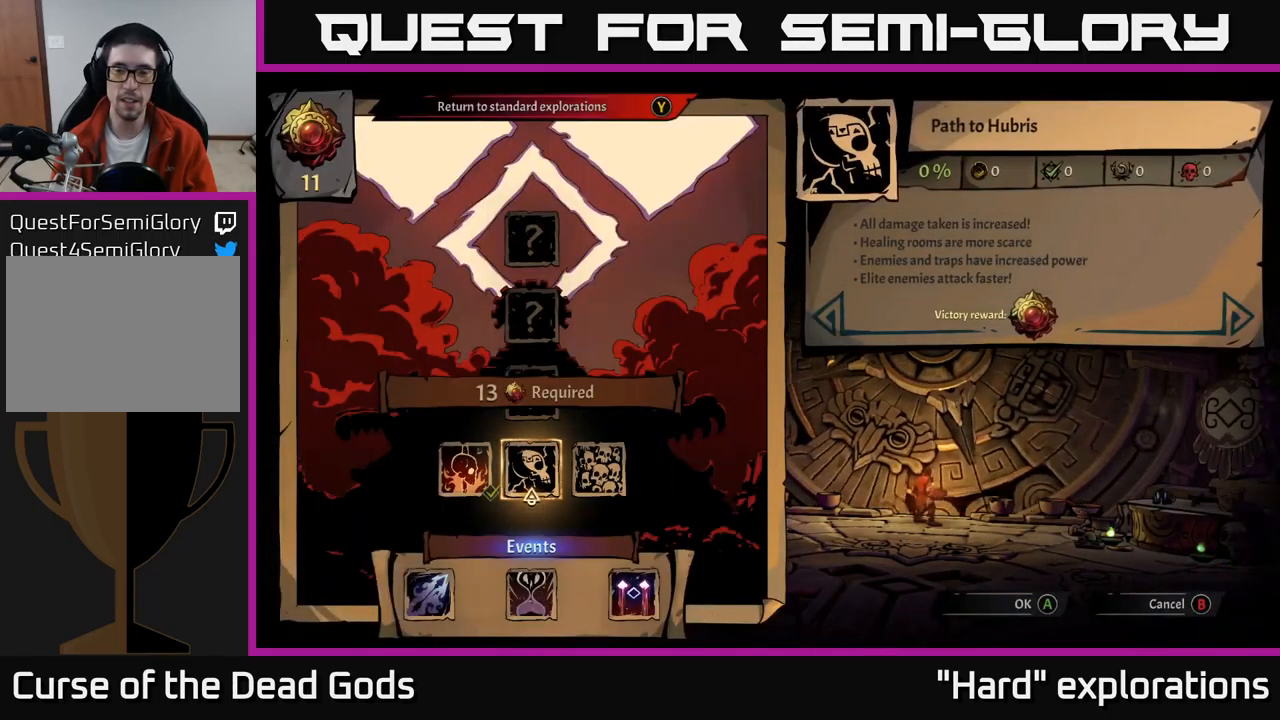
{"buttons": [], "left_stick": "center", "right_stick": "center", "events": []}
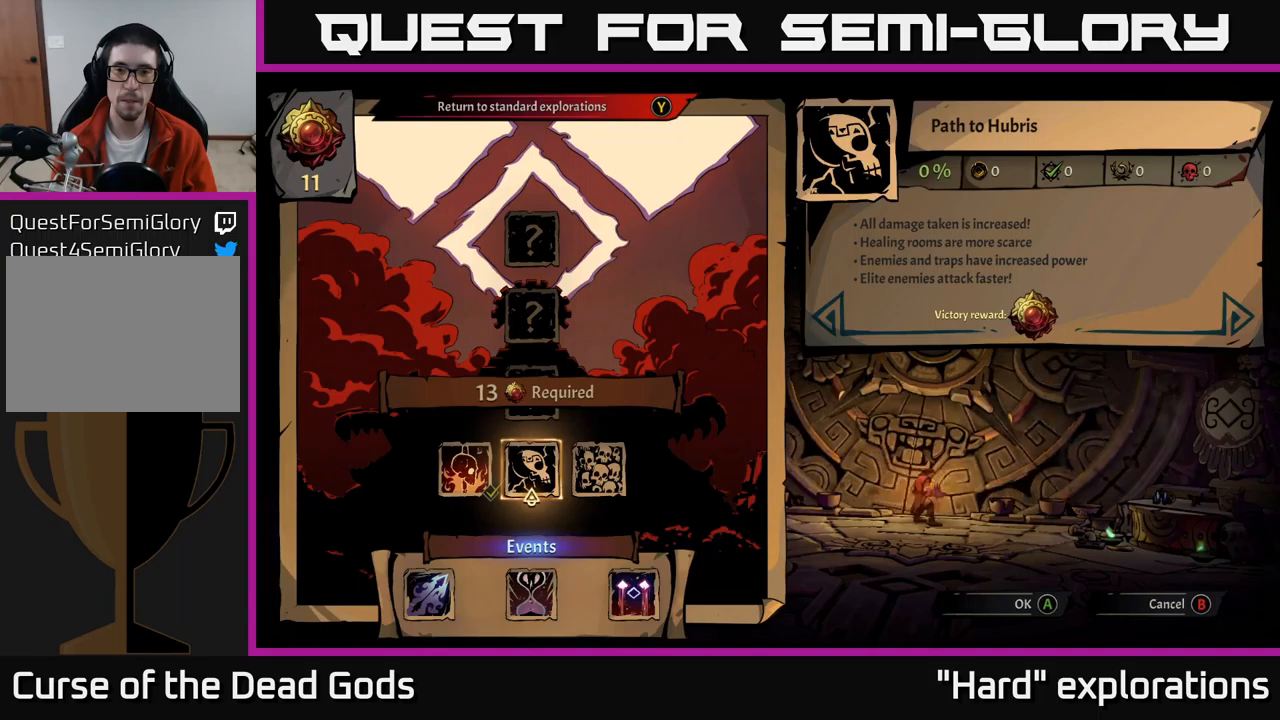
{"buttons": [], "left_stick": "center", "right_stick": "center", "events": []}
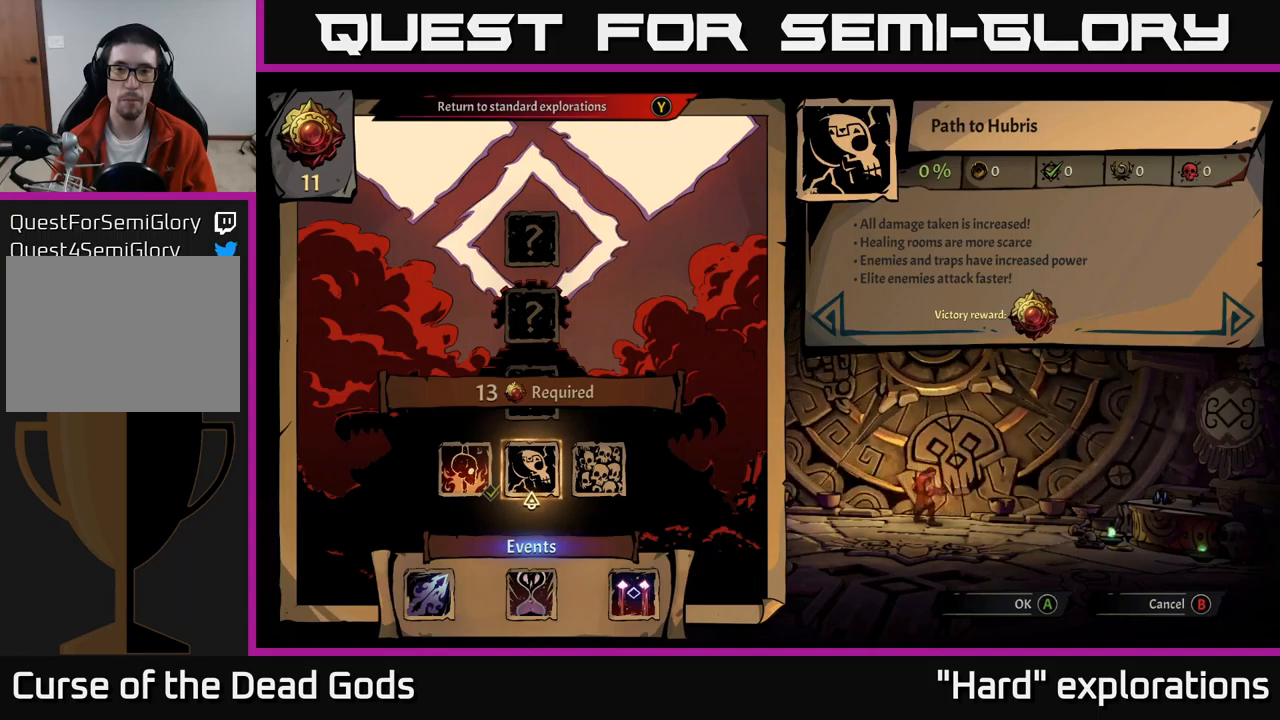
{"buttons": [], "left_stick": "center", "right_stick": "center", "events": []}
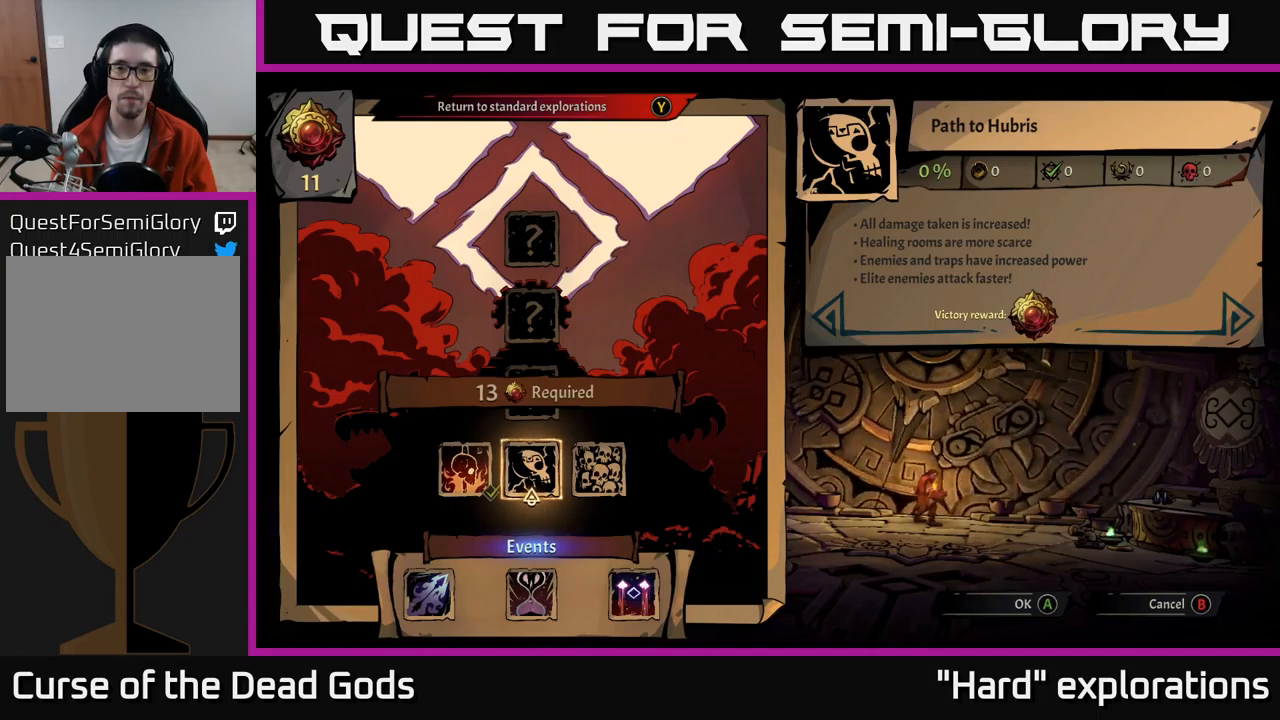
{"buttons": [], "left_stick": "center", "right_stick": "center", "events": []}
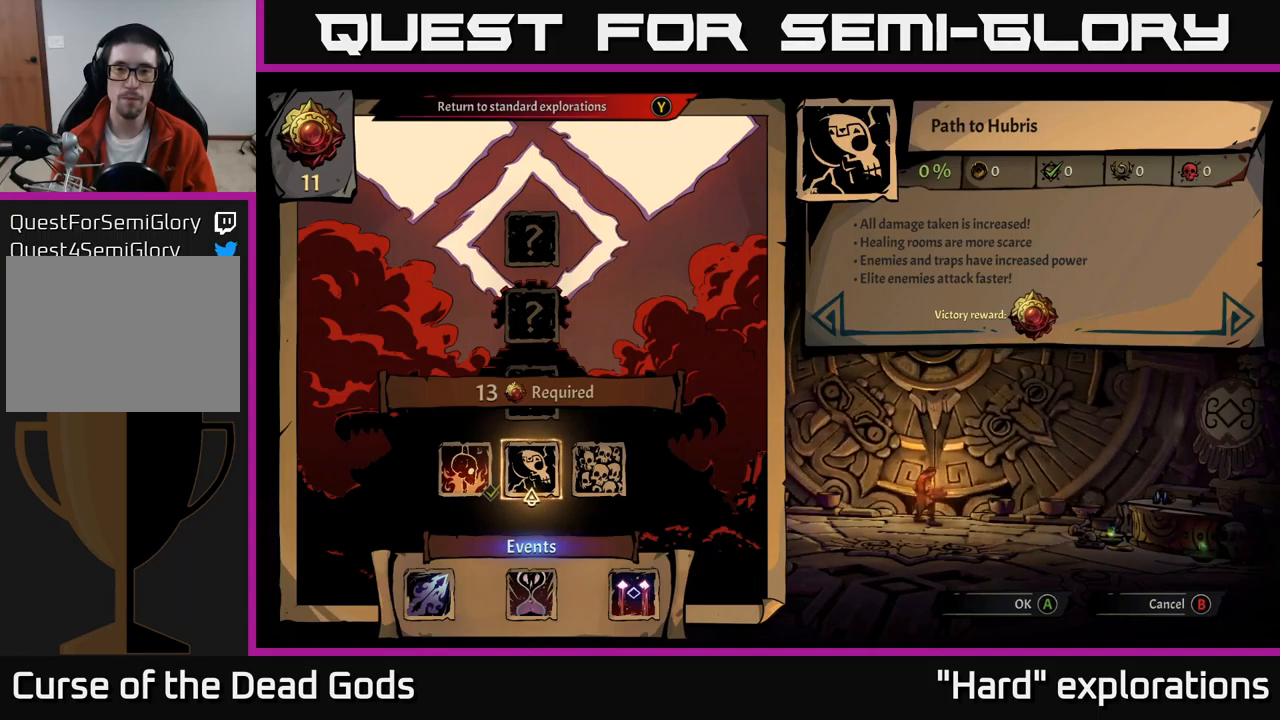
{"buttons": [], "left_stick": "center", "right_stick": "center", "events": []}
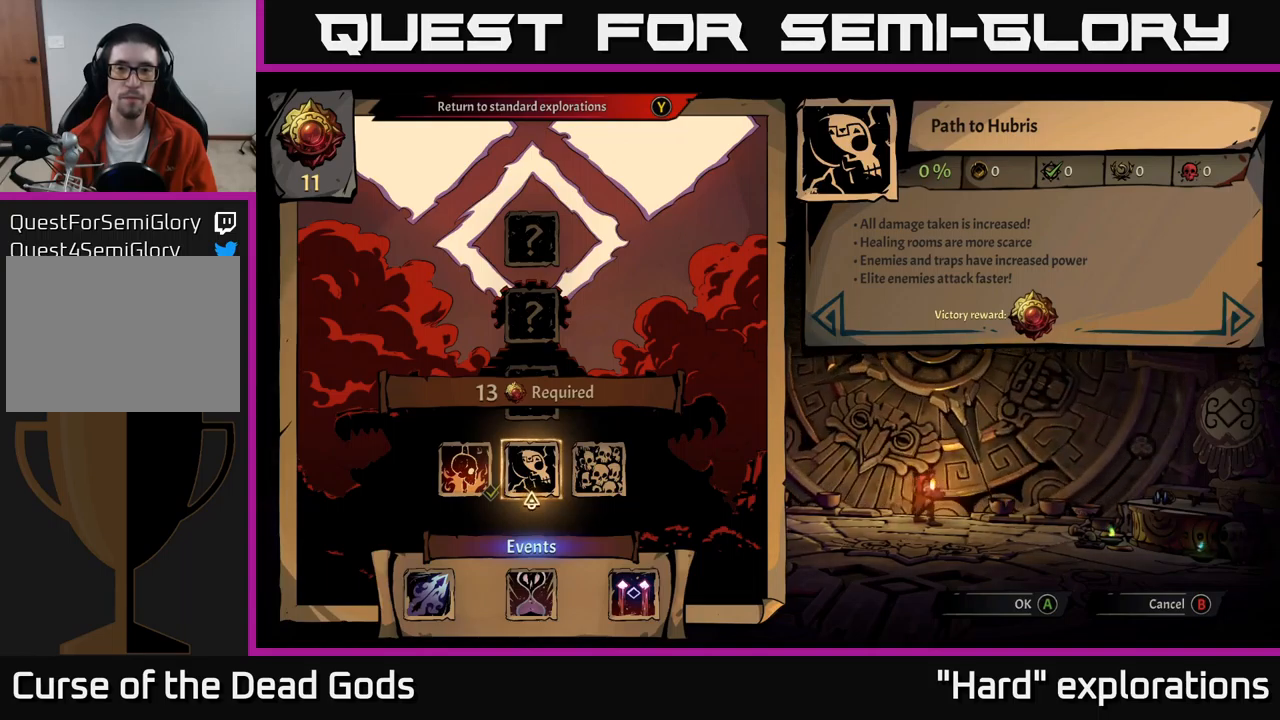
{"buttons": [], "left_stick": "center", "right_stick": "center", "events": []}
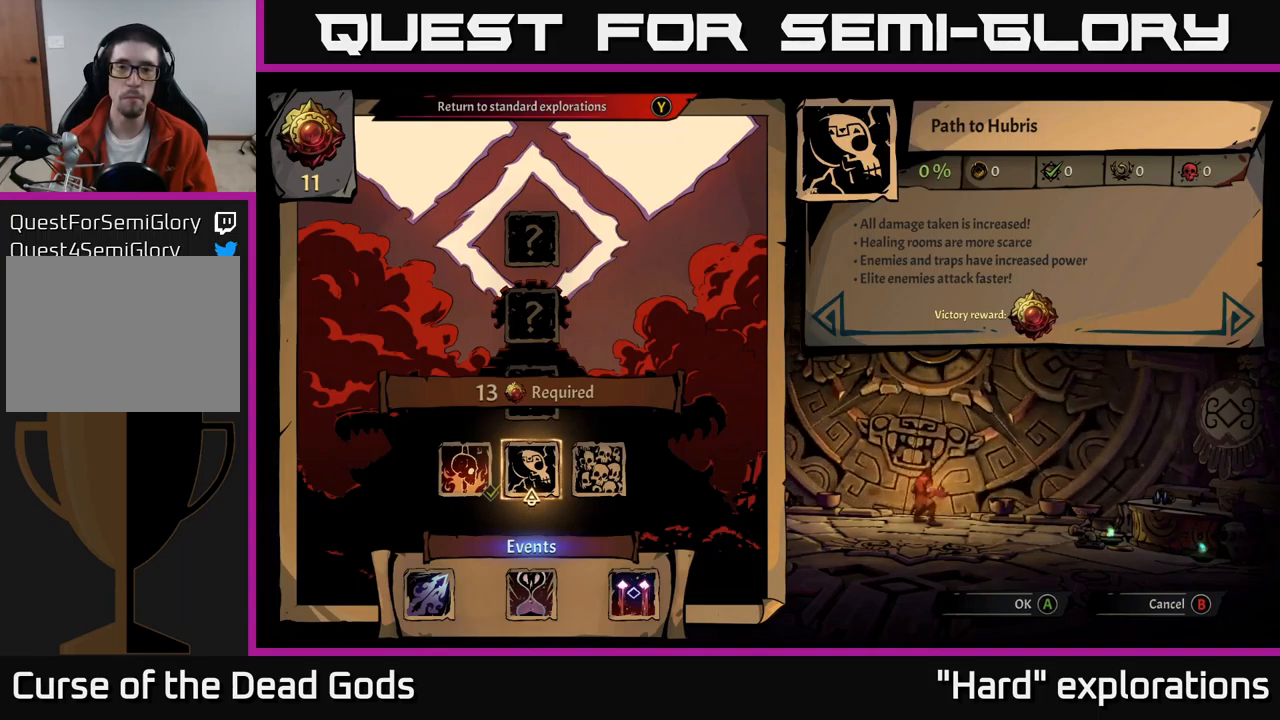
{"buttons": [], "left_stick": "center", "right_stick": "center", "events": [[217, "DPAD_LEFT", "down"], [383, "DPAD_LEFT", "up"]]}
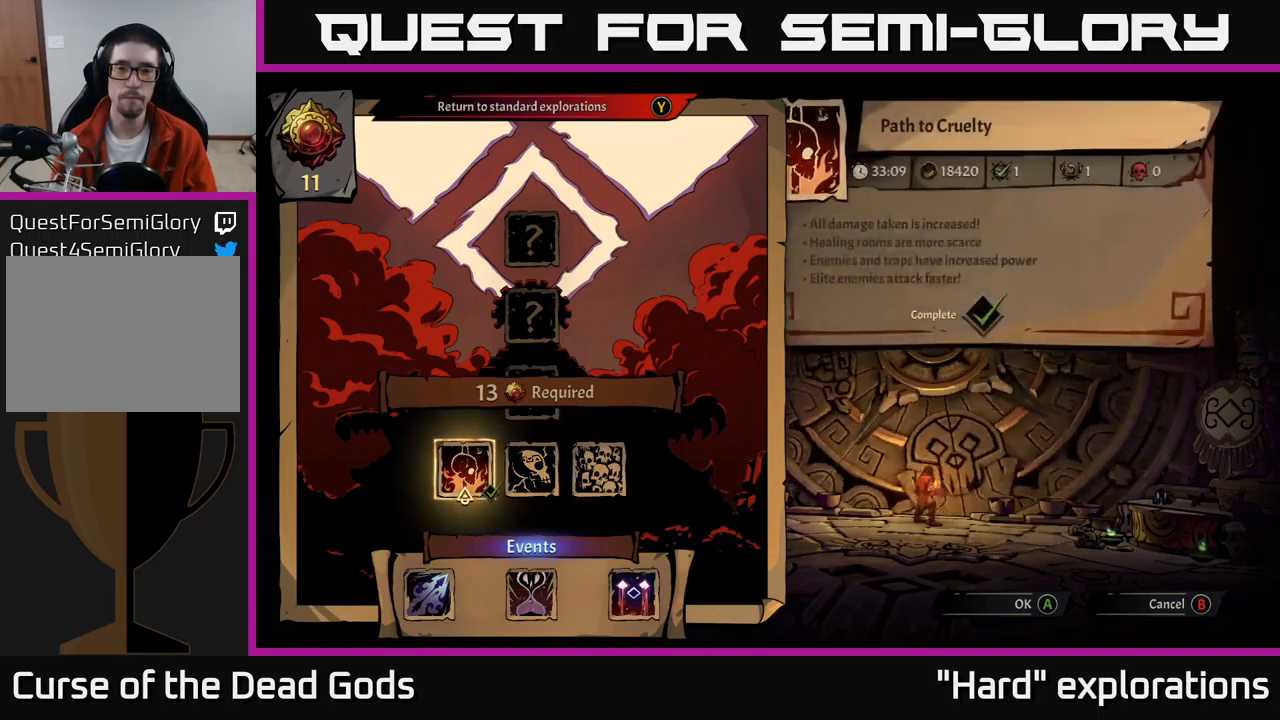
{"buttons": [], "left_stick": "center", "right_stick": "center", "events": []}
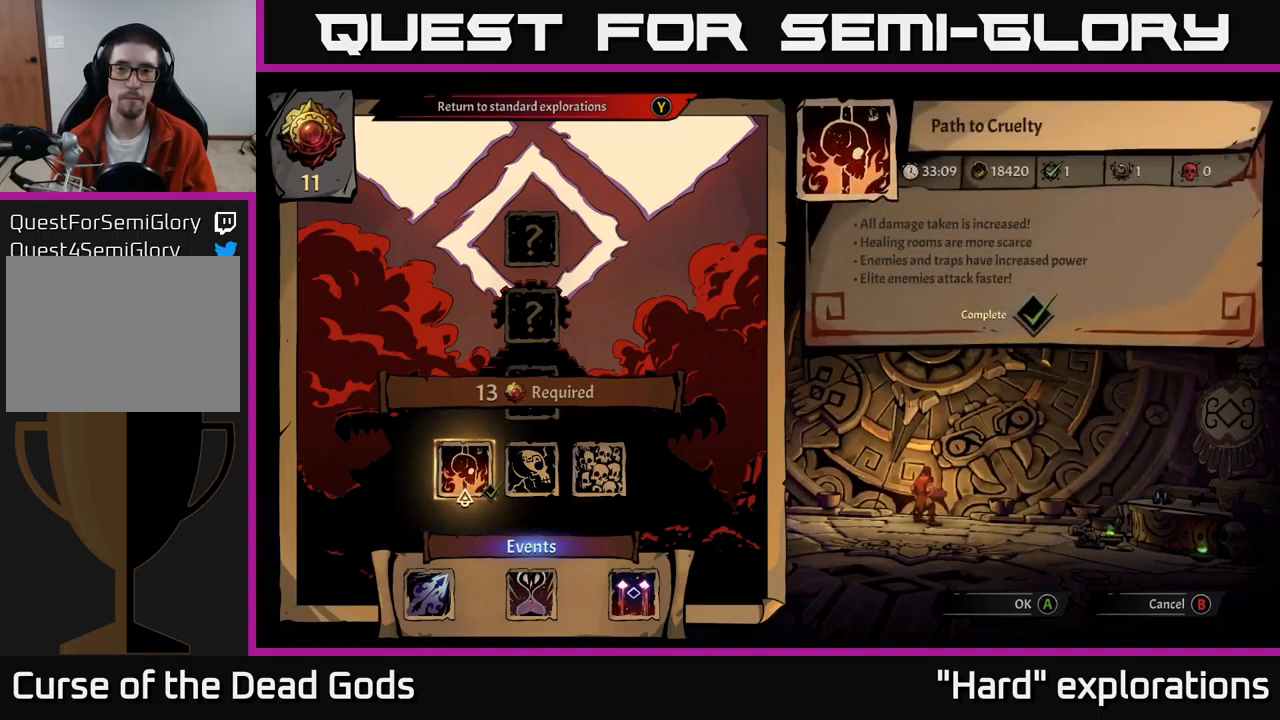
{"buttons": [], "left_stick": "center", "right_stick": "center", "events": []}
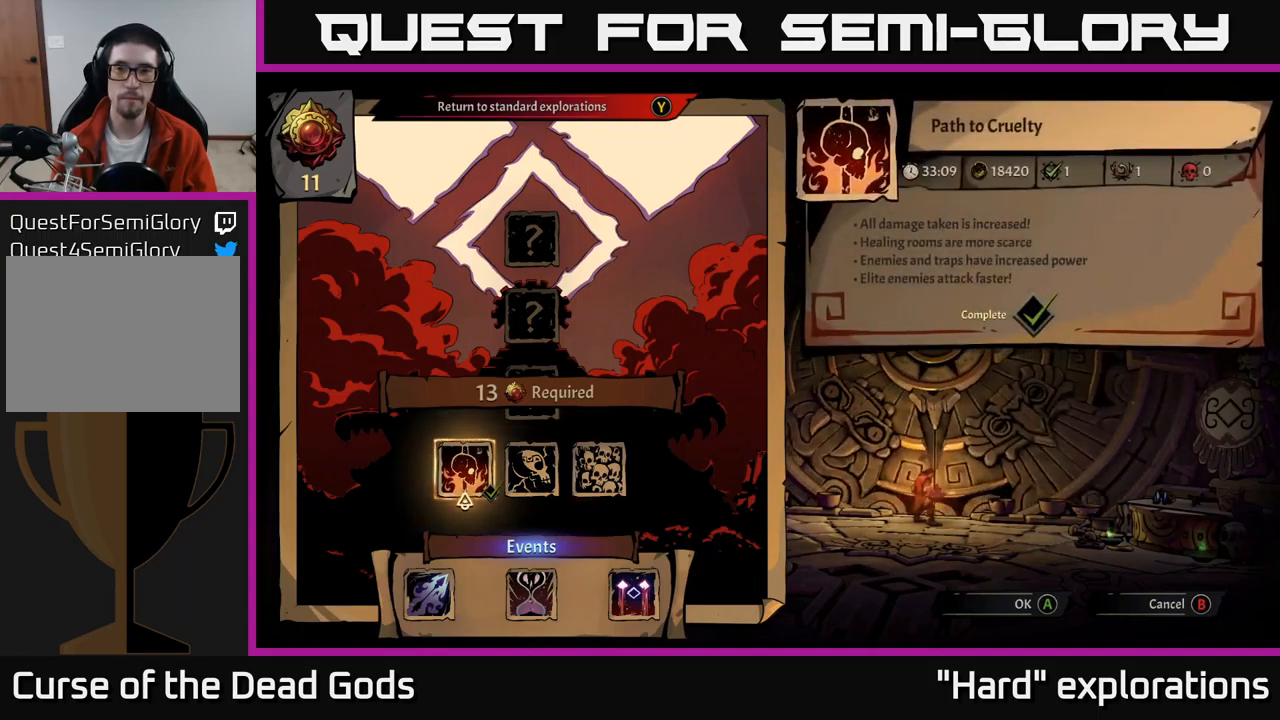
{"buttons": ["DPAD_RIGHT"], "left_stick": "center", "right_stick": "center", "events": [[417, "DPAD_RIGHT", "down"]]}
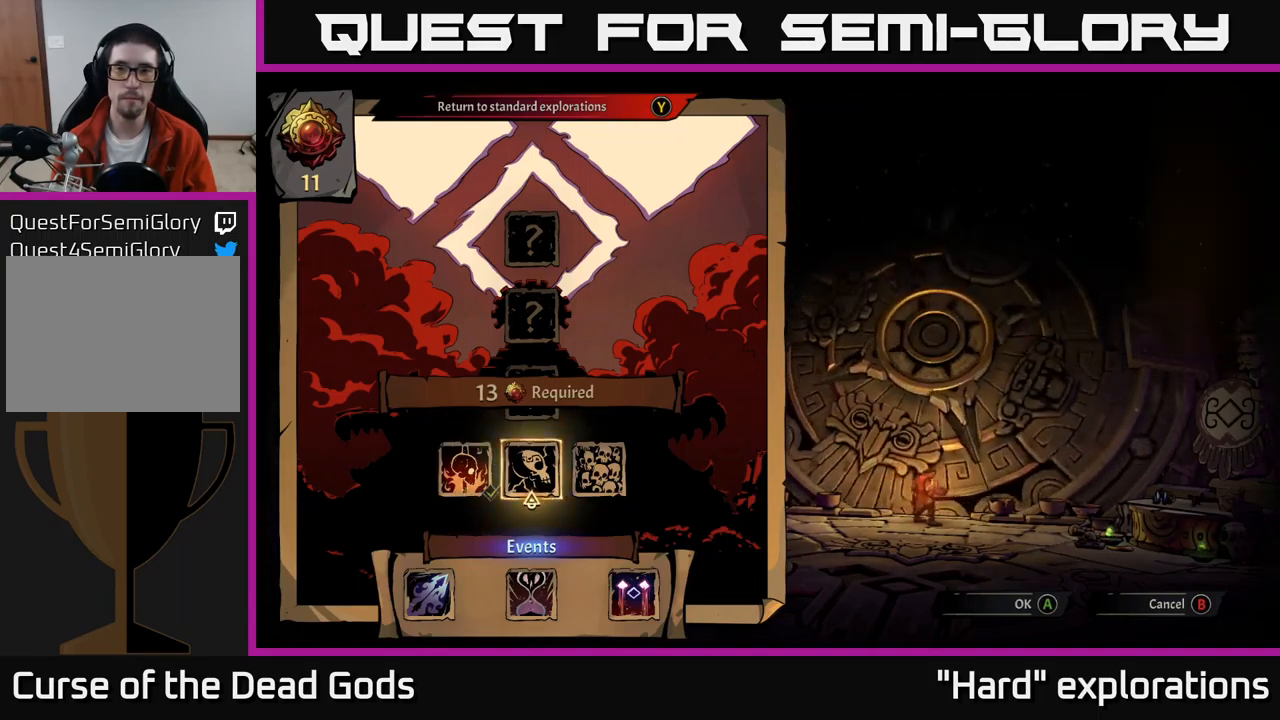
{"buttons": [], "left_stick": "center", "right_stick": "center", "events": [[83, "DPAD_RIGHT", "up"]]}
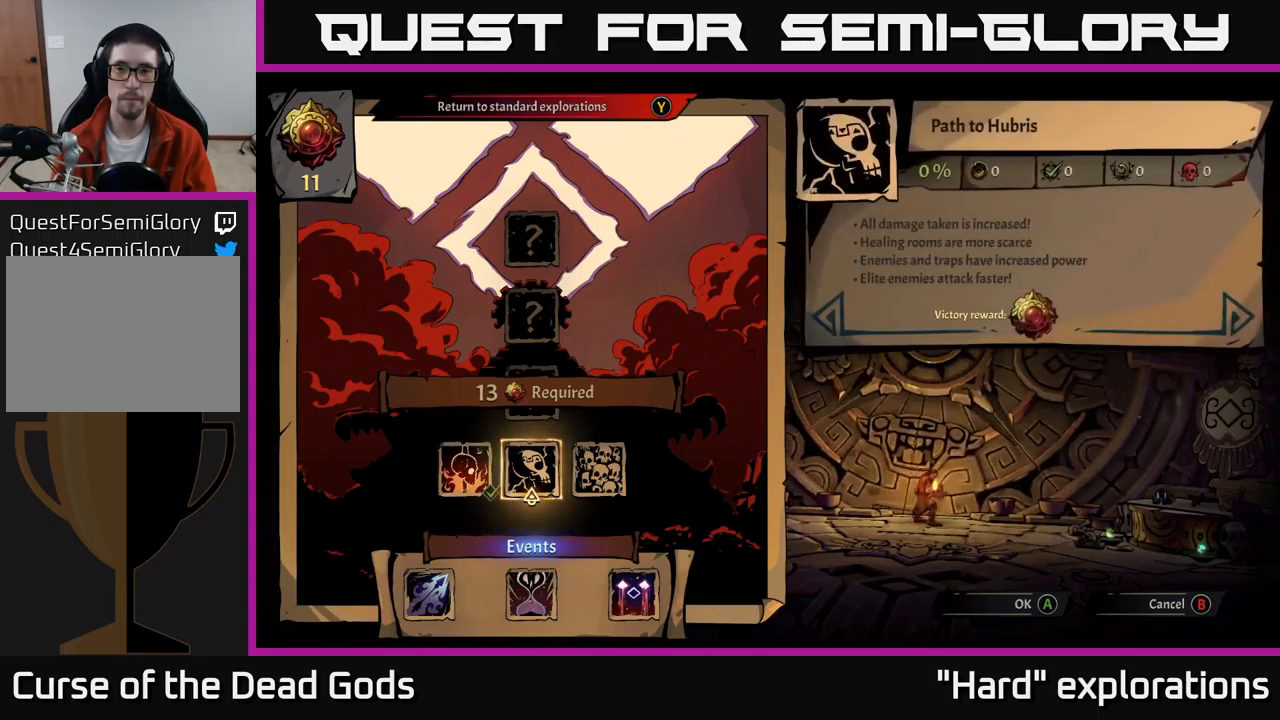
{"buttons": [], "left_stick": "center", "right_stick": "center", "events": [[166, "DPAD_RIGHT", "down"], [349, "DPAD_RIGHT", "up"]]}
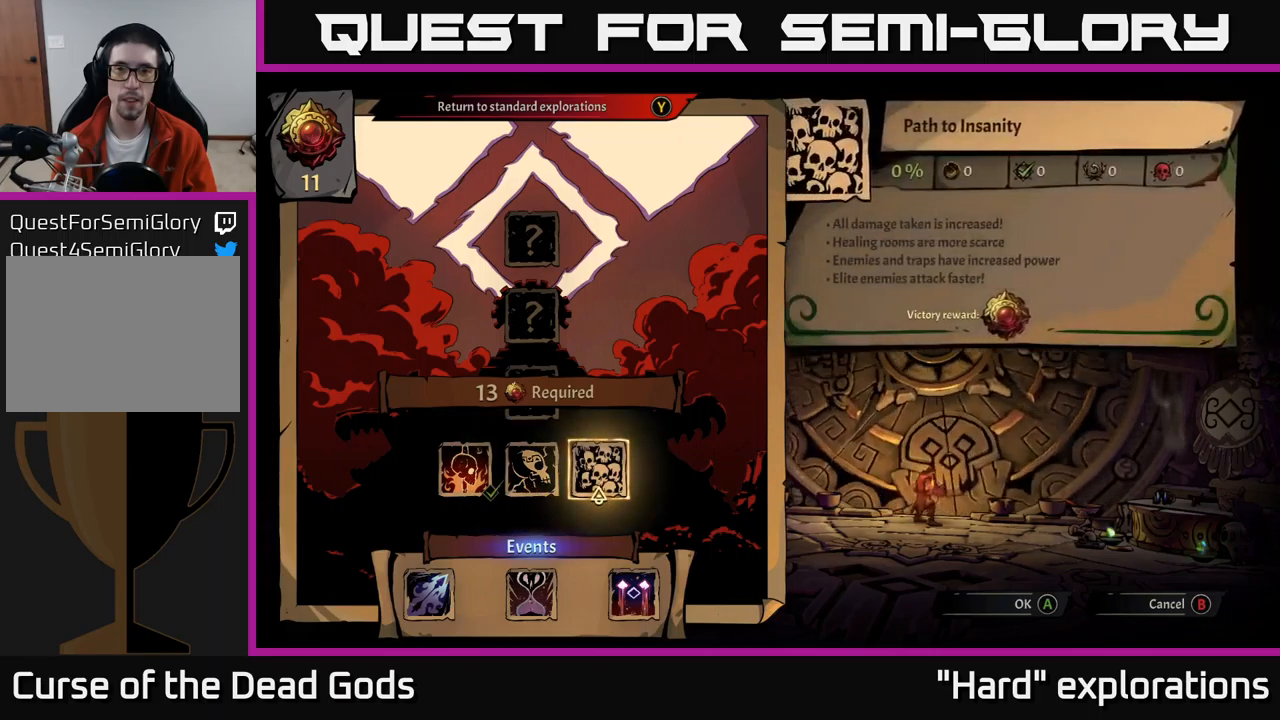
{"buttons": ["DPAD_LEFT"], "left_stick": "center", "right_stick": "center", "events": [[467, "DPAD_LEFT", "down"]]}